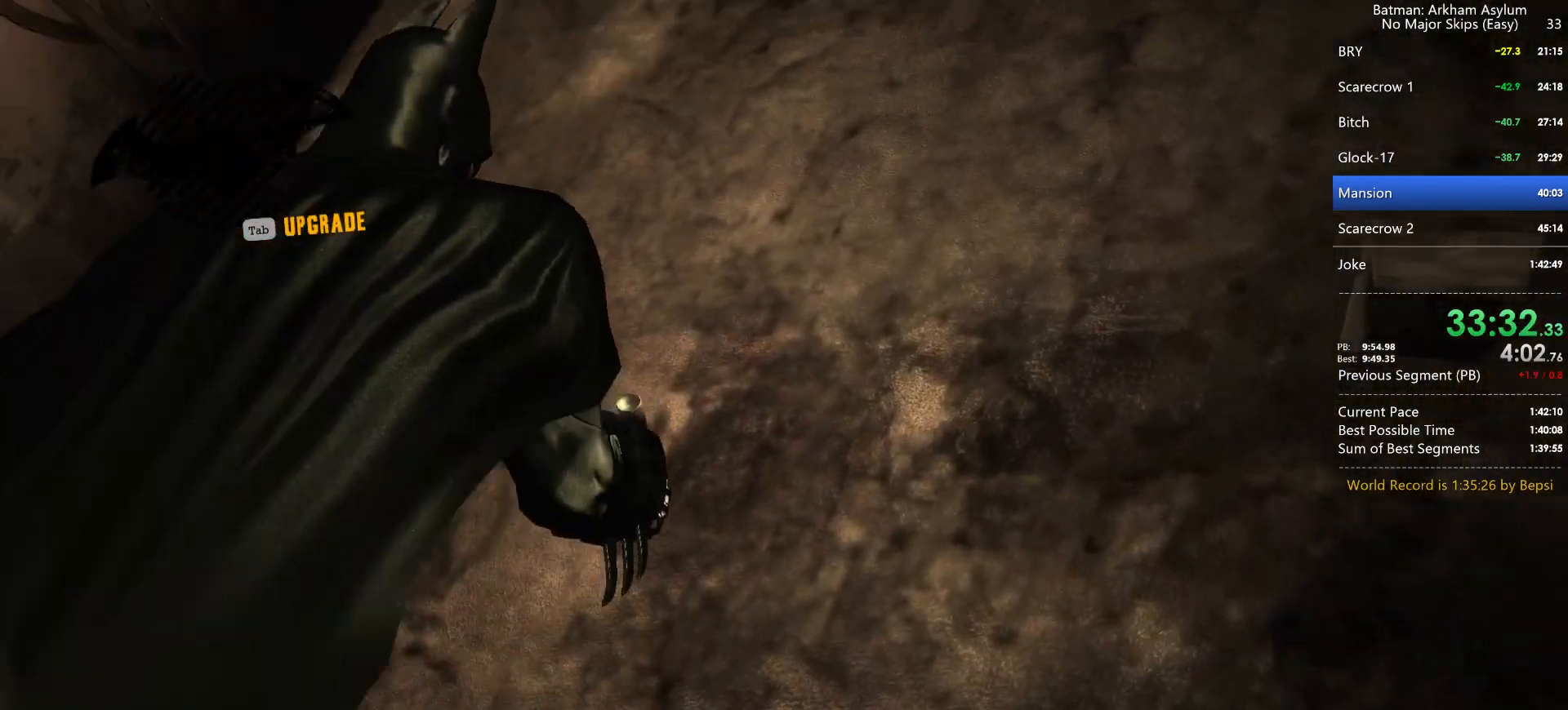
Gameplay with keyboard and mouse; each line is a JSON object with the keys and mouse buttons held at the frame after it. "events" lists presses ("down") and releases ("up") of "1", "2", "3", "4", "5", "a", "alt", "c", "caps_lock", "circle", "cross", "ctrl", "d", "e", "f", "g", "q", "r", "s", "shift", "space", "square", "t", "tab", "triangle", "v", "w", "x", "z", "mouse_left", "mouse_wheel" and "mouse_right" between this image and that frame as [ms after this image, input, new state], when the widget could be followed in between. "mouse_left", "mouse_wheel", "mouse_right" = the "left", "wheel", "right" buttons of the "mouse" list. No other keys are recorded. "wheel" means that the mouse wheel is clicked or scrolled. Key names are as the overlay labels them; some are game actions (e.g. jump) rather than physical keys. Not read: mouse_move.
{"keys": ["a", "w"], "mouse": ["right"], "events": [[283, "a", "down"]]}
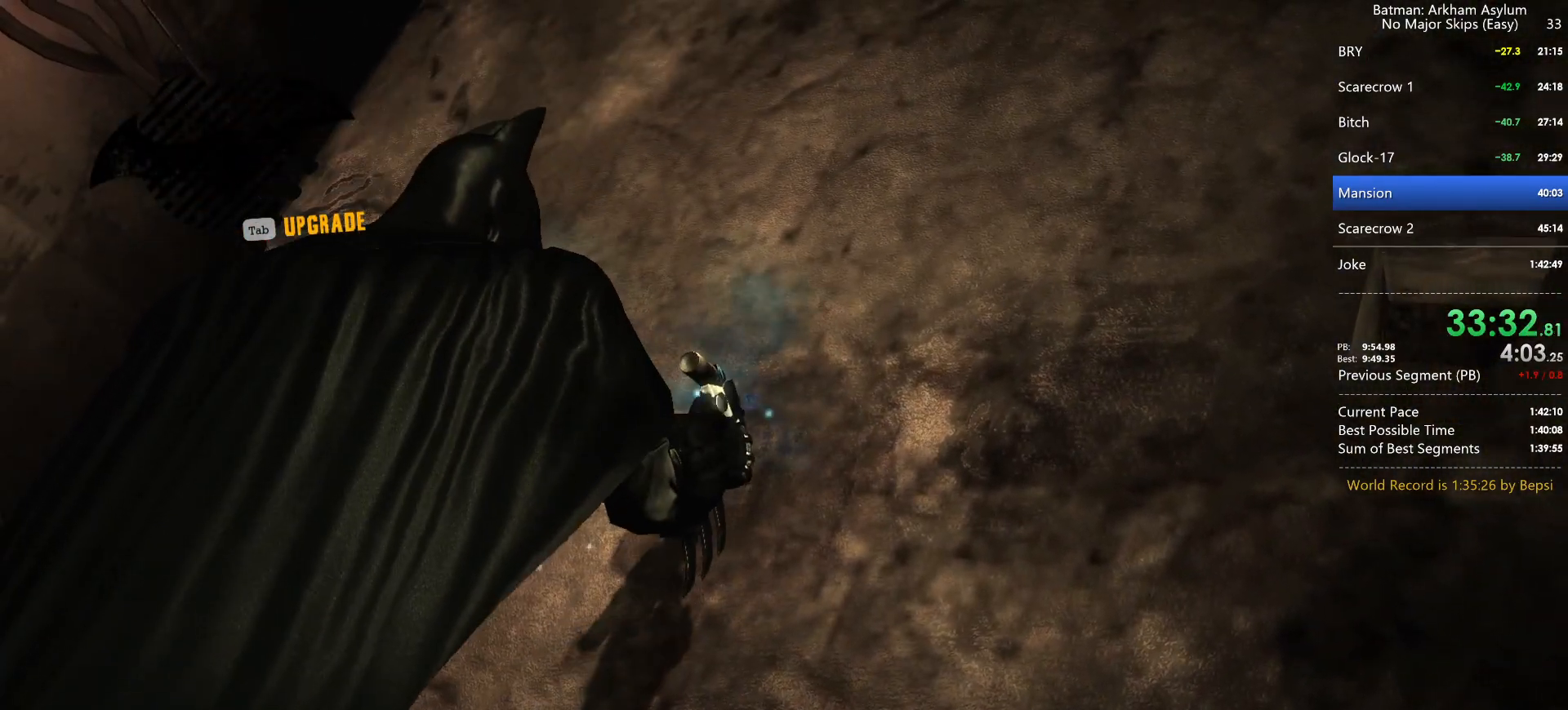
{"keys": ["a", "w"], "mouse": ["right"], "events": []}
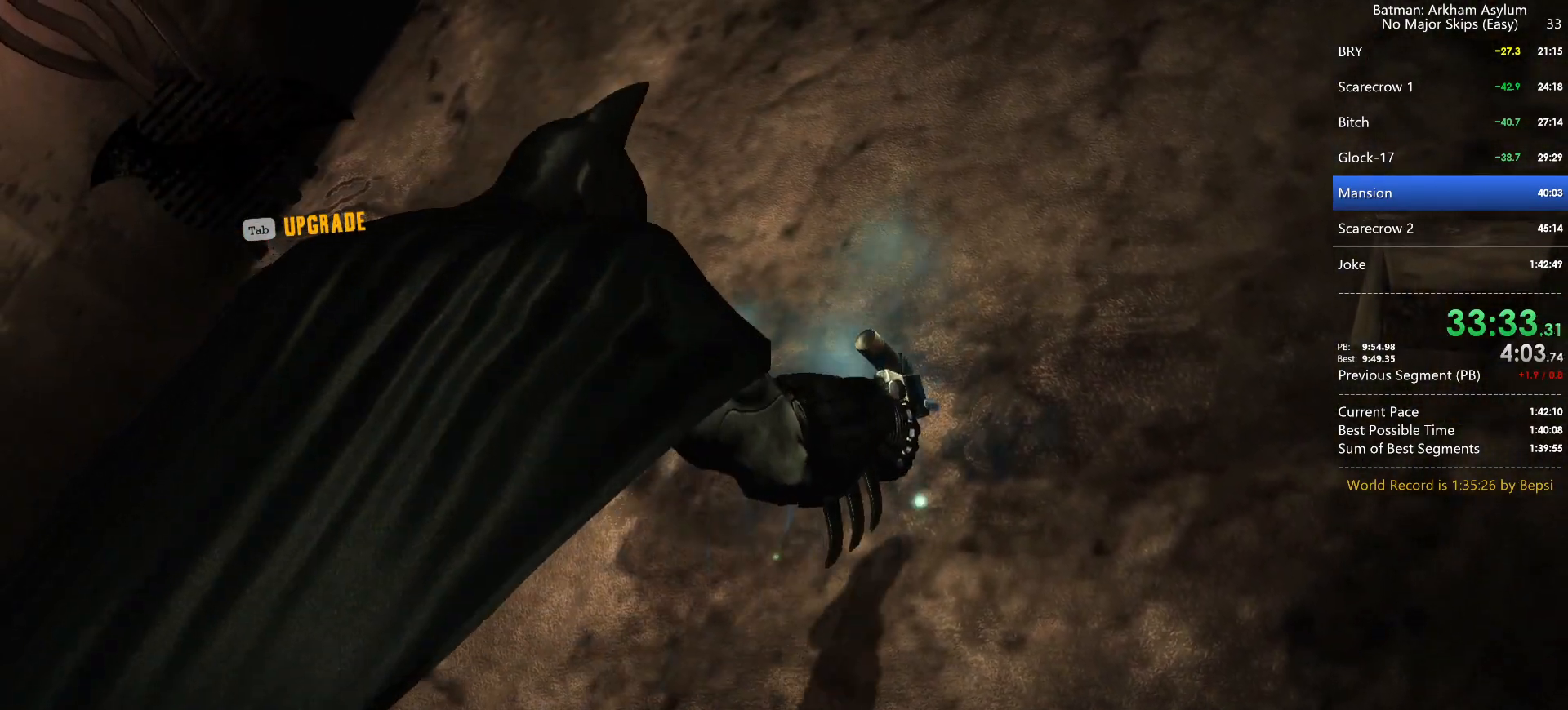
{"keys": ["w"], "mouse": ["right"], "events": [[217, "a", "up"]]}
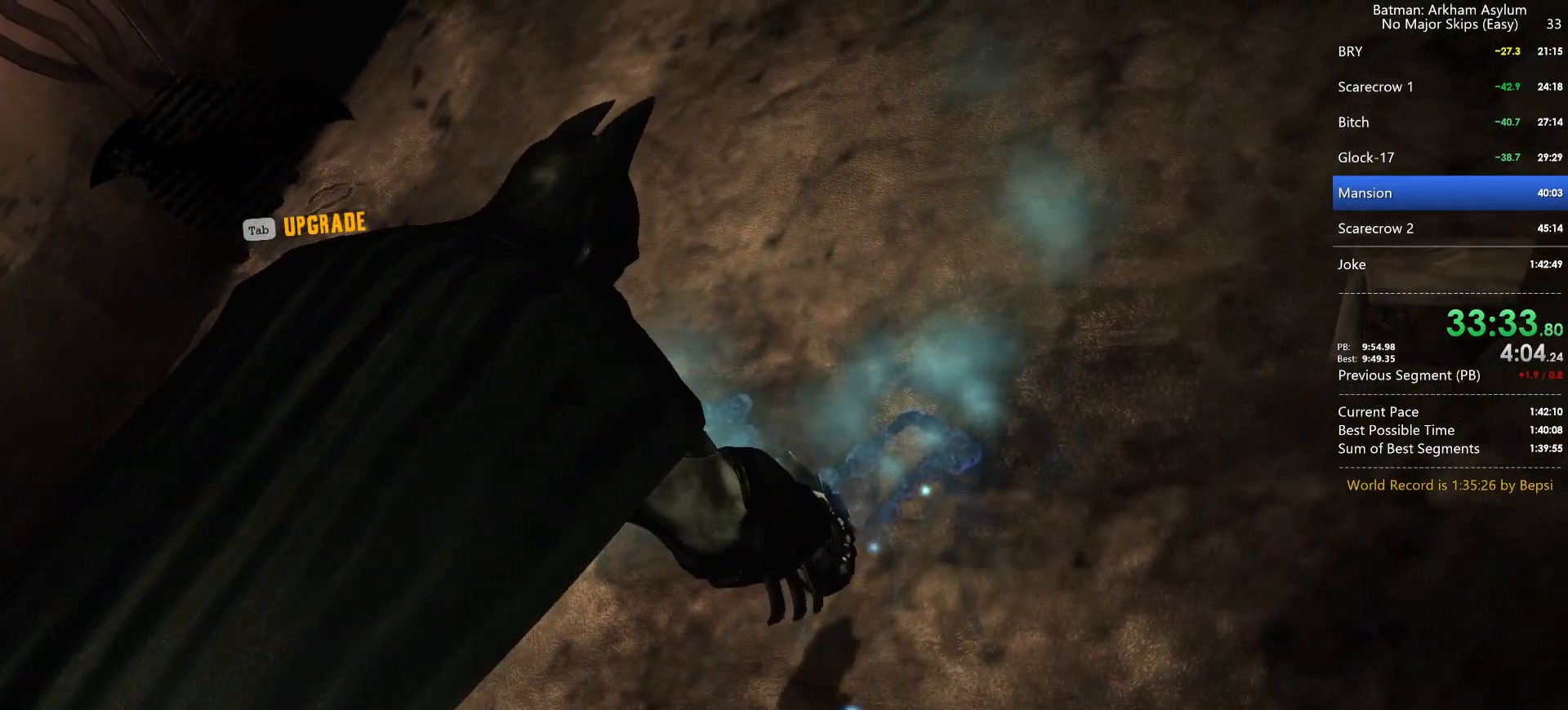
{"keys": ["w"], "mouse": ["right"], "events": []}
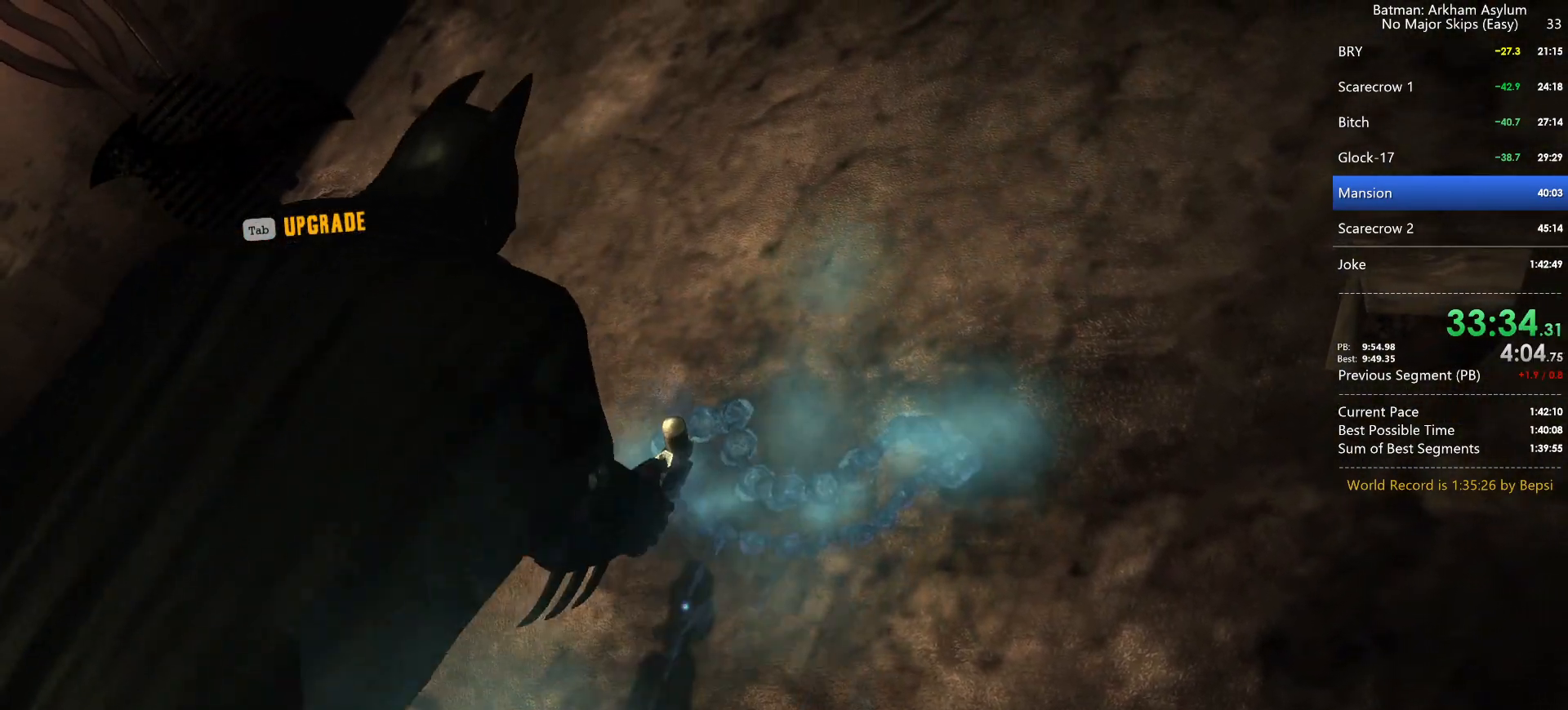
{"keys": ["w"], "mouse": ["right"], "events": []}
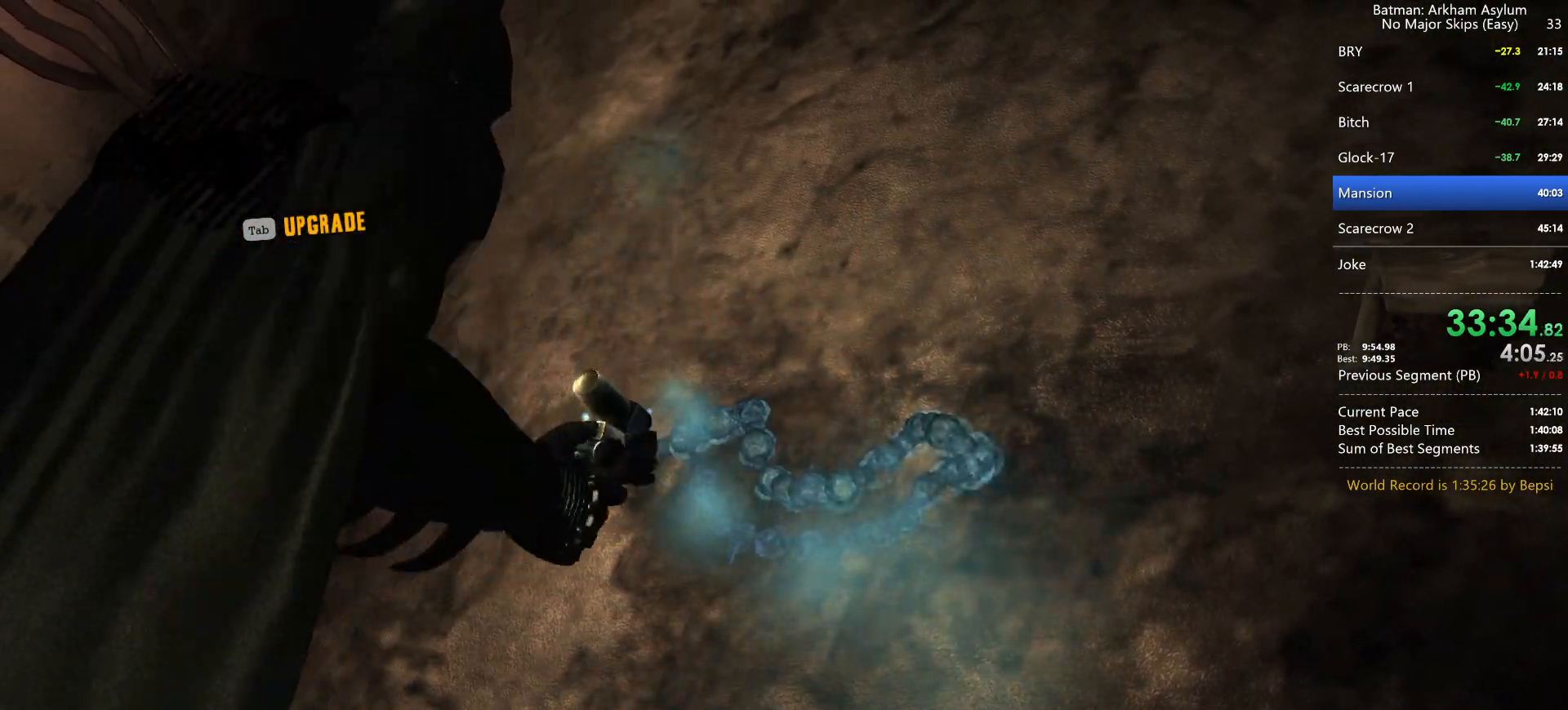
{"keys": ["space", "w"], "mouse": [], "events": [[67, "a", "down"], [217, "mouse_wheel", "down"], [350, "mouse_wheel", "up"], [400, "mouse_right", "up"], [500, "a", "up"], [500, "space", "down"]]}
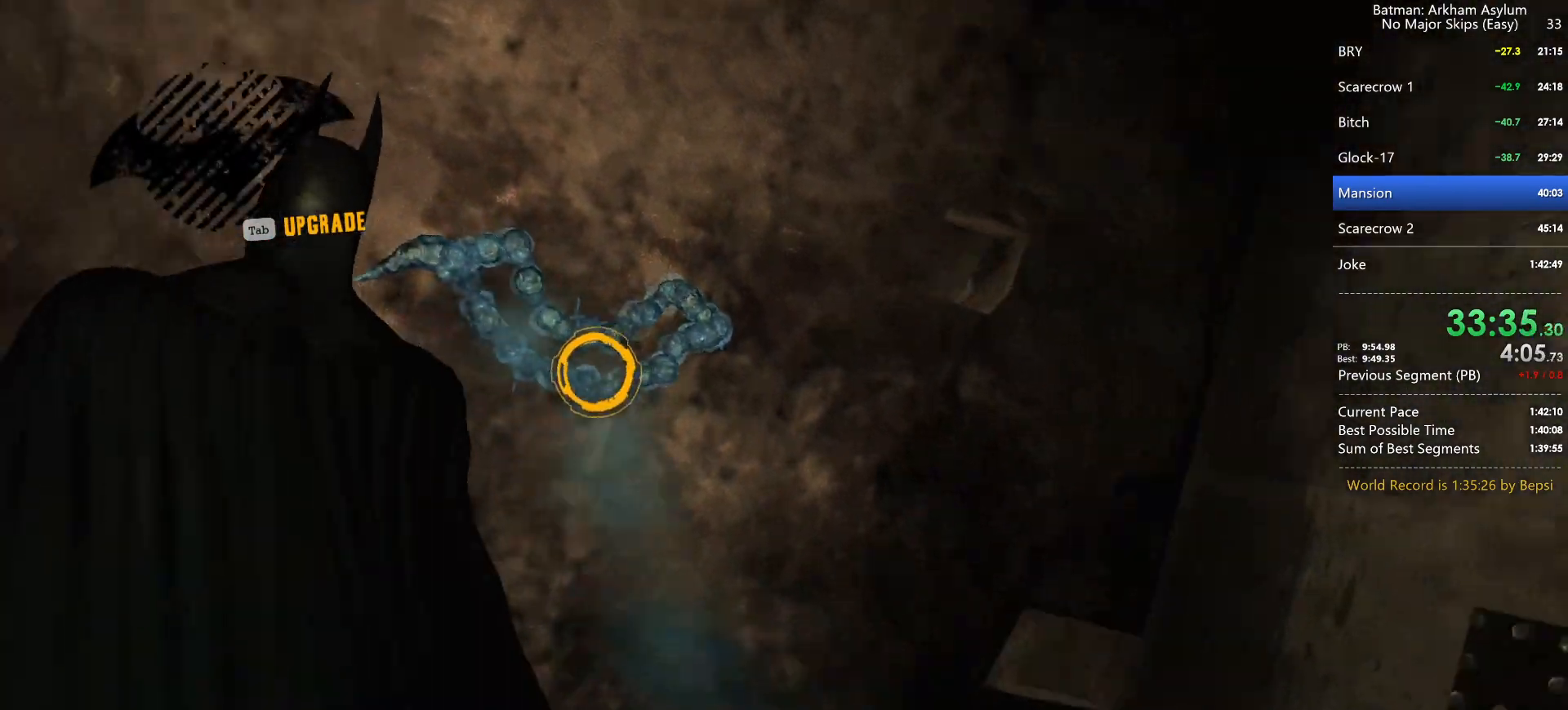
{"keys": ["space", "w"], "mouse": [], "events": [[83, "space", "up"], [183, "space", "down"], [283, "space", "up"], [317, "space", "down"], [417, "space", "up"], [467, "space", "down"]]}
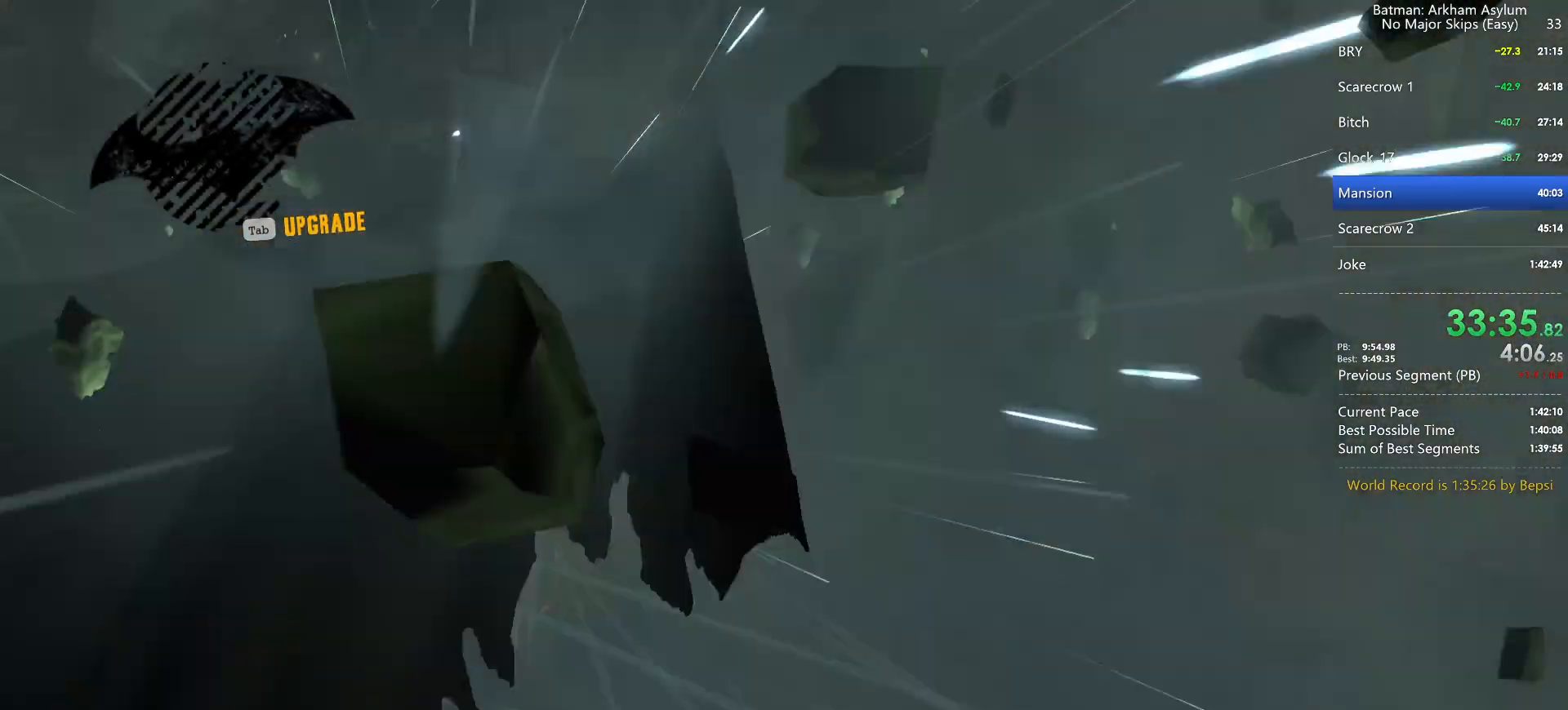
{"keys": ["ctrl", "w"], "mouse": [], "events": [[67, "space", "up"], [100, "ctrl", "down"]]}
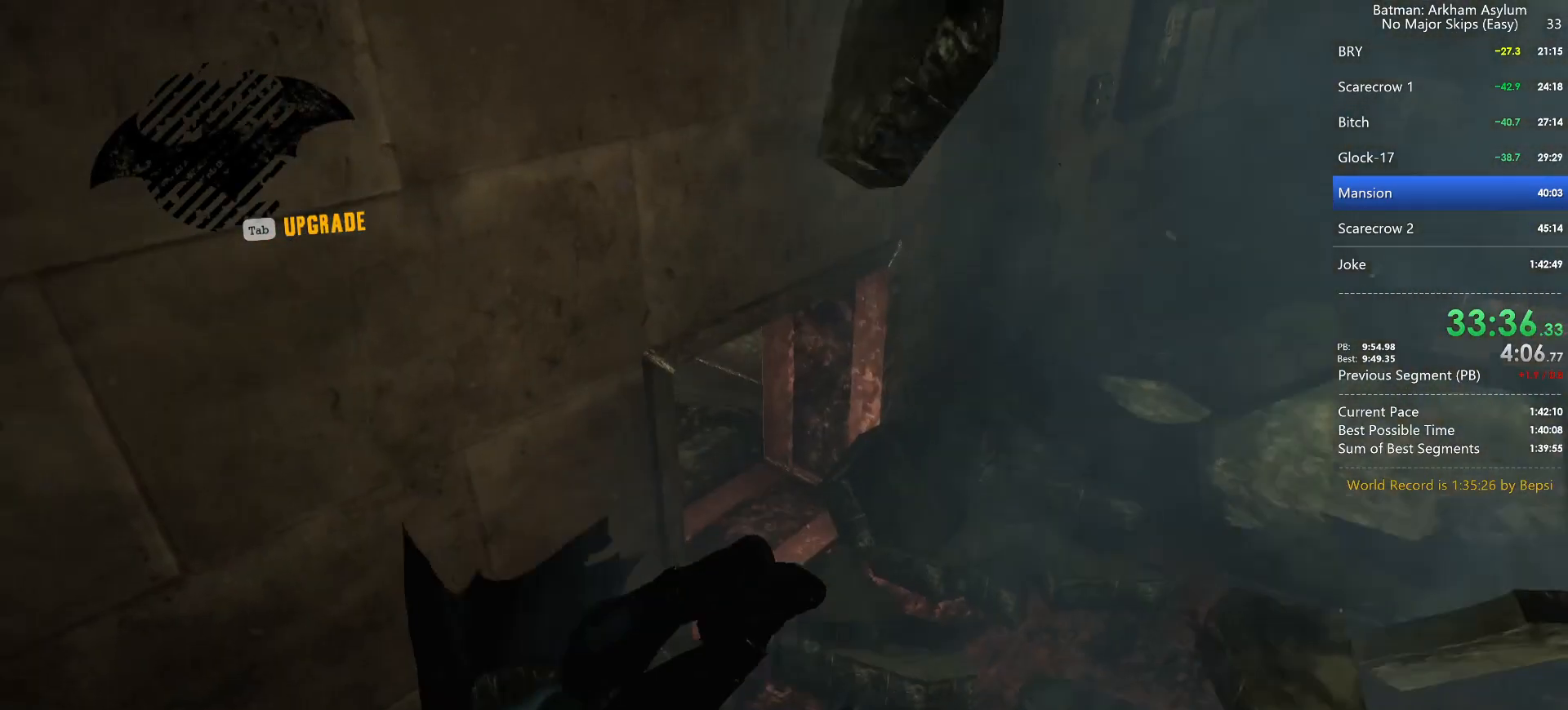
{"keys": ["ctrl", "w"], "mouse": [], "events": []}
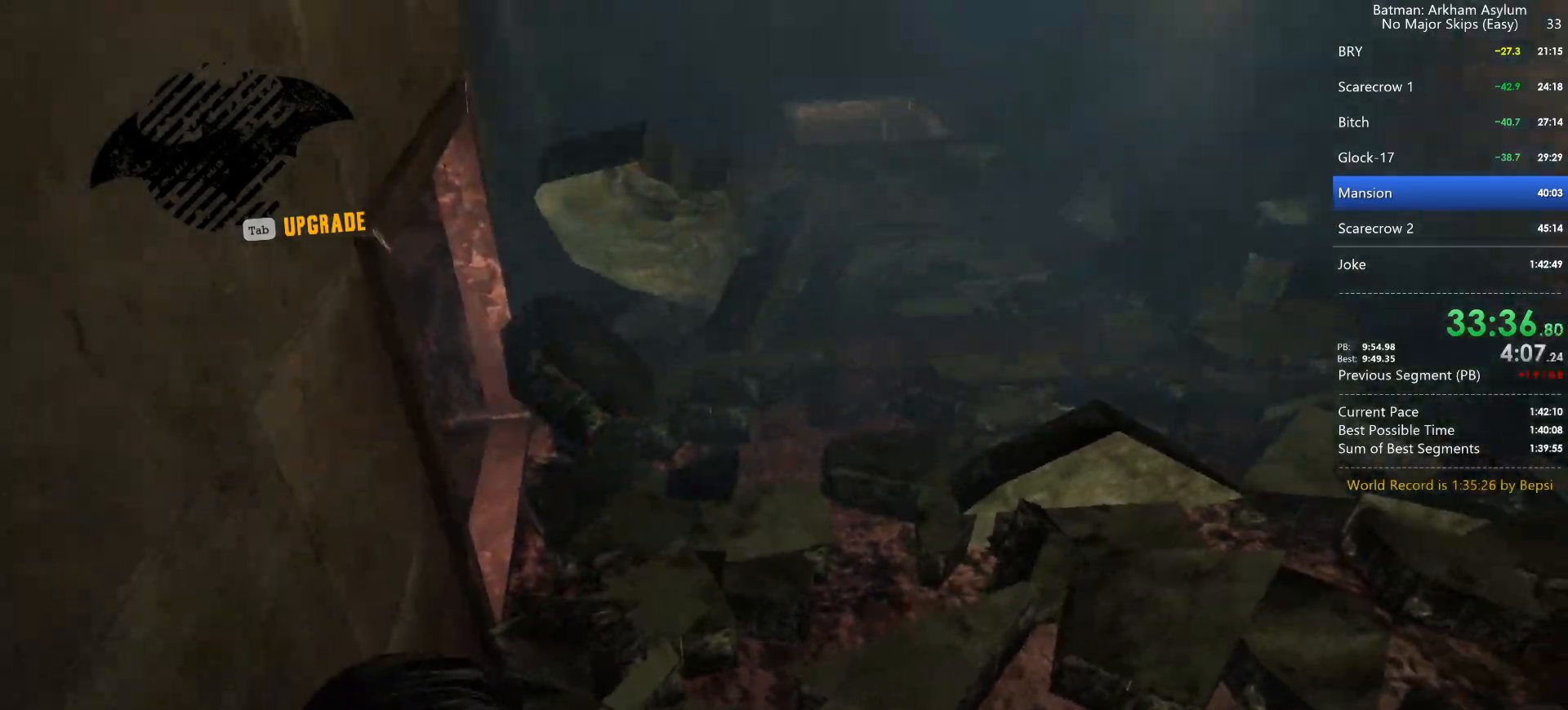
{"keys": ["ctrl", "w"], "mouse": [], "events": []}
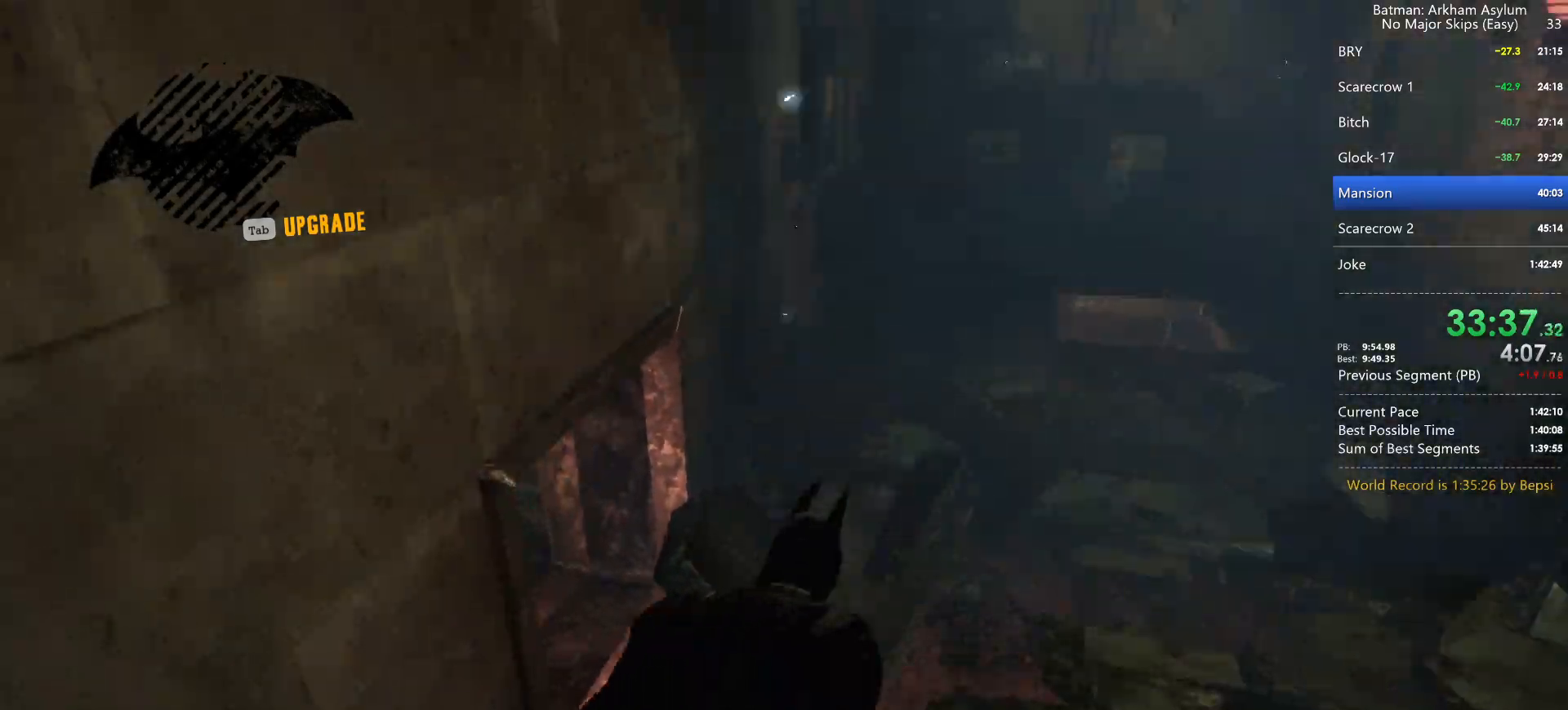
{"keys": ["ctrl", "w"], "mouse": [], "events": []}
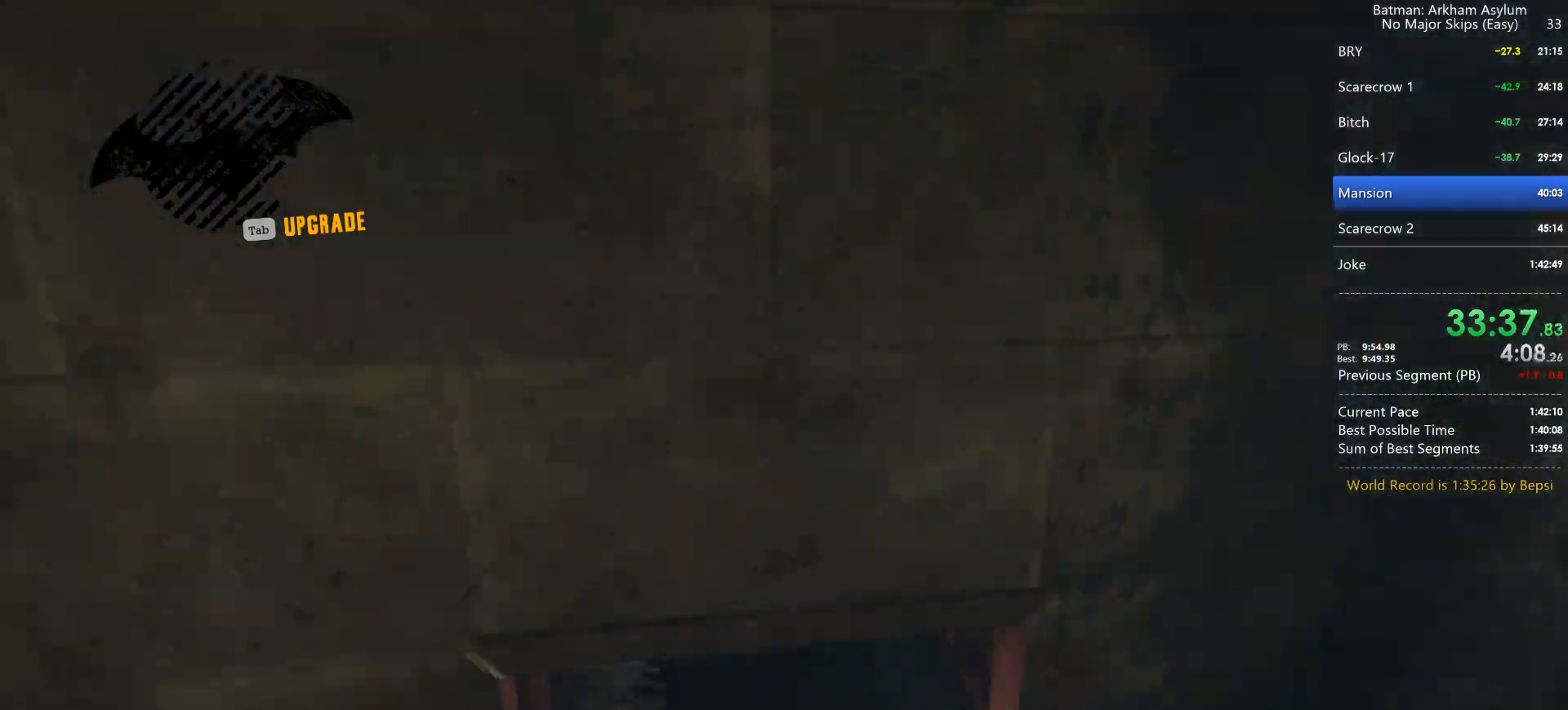
{"keys": ["w"], "mouse": [], "events": [[217, "ctrl", "up"]]}
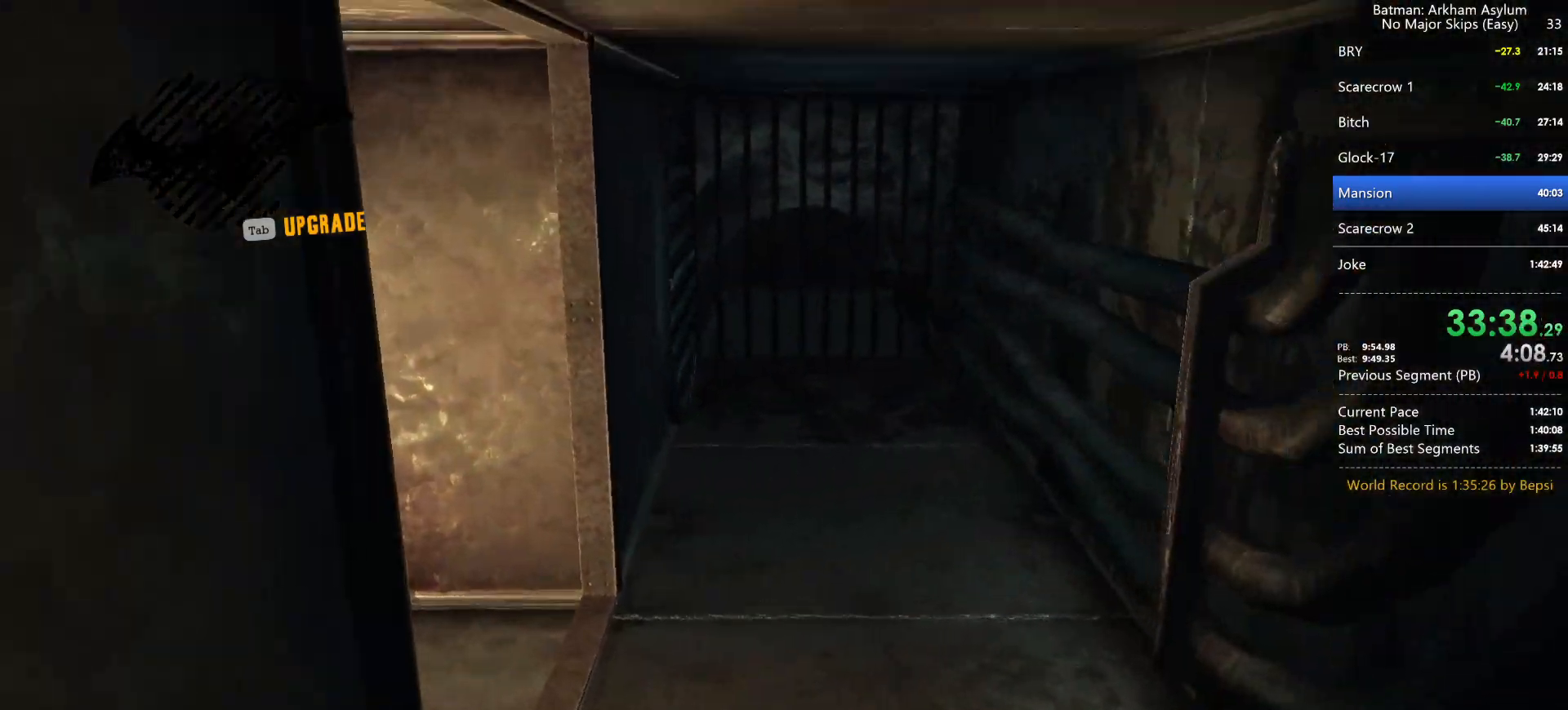
{"keys": ["w"], "mouse": [], "events": []}
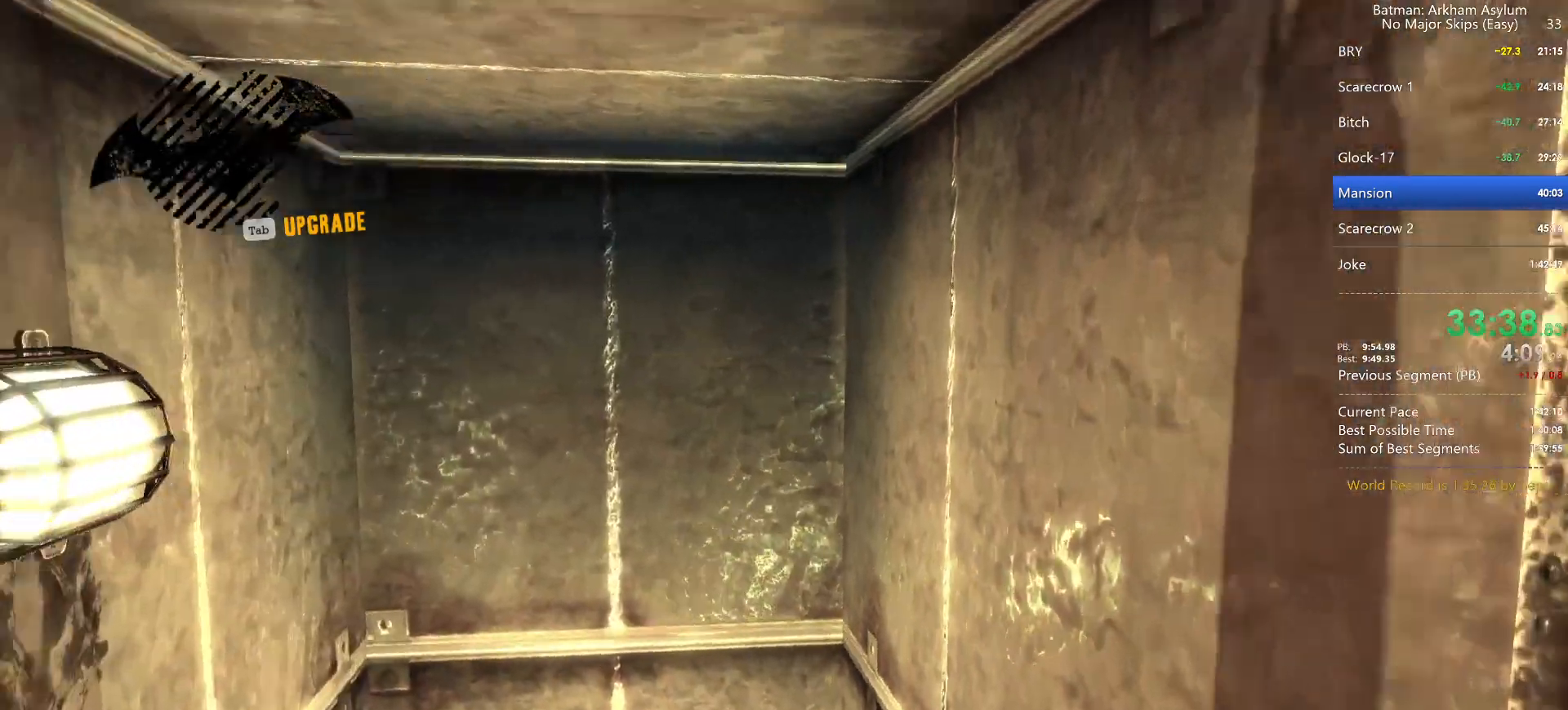
{"keys": [], "mouse": [], "events": [[383, "w", "up"]]}
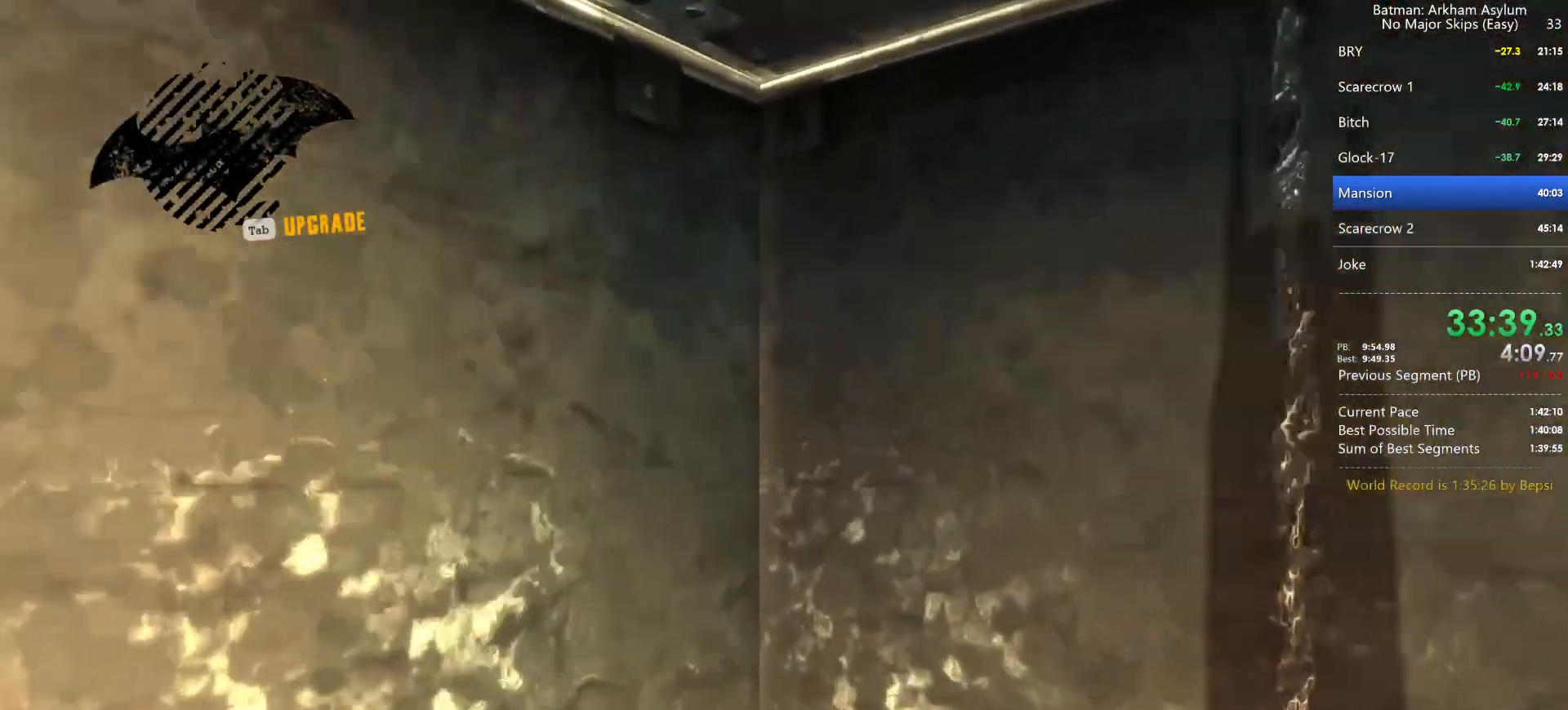
{"keys": ["w"], "mouse": [], "events": [[450, "w", "down"]]}
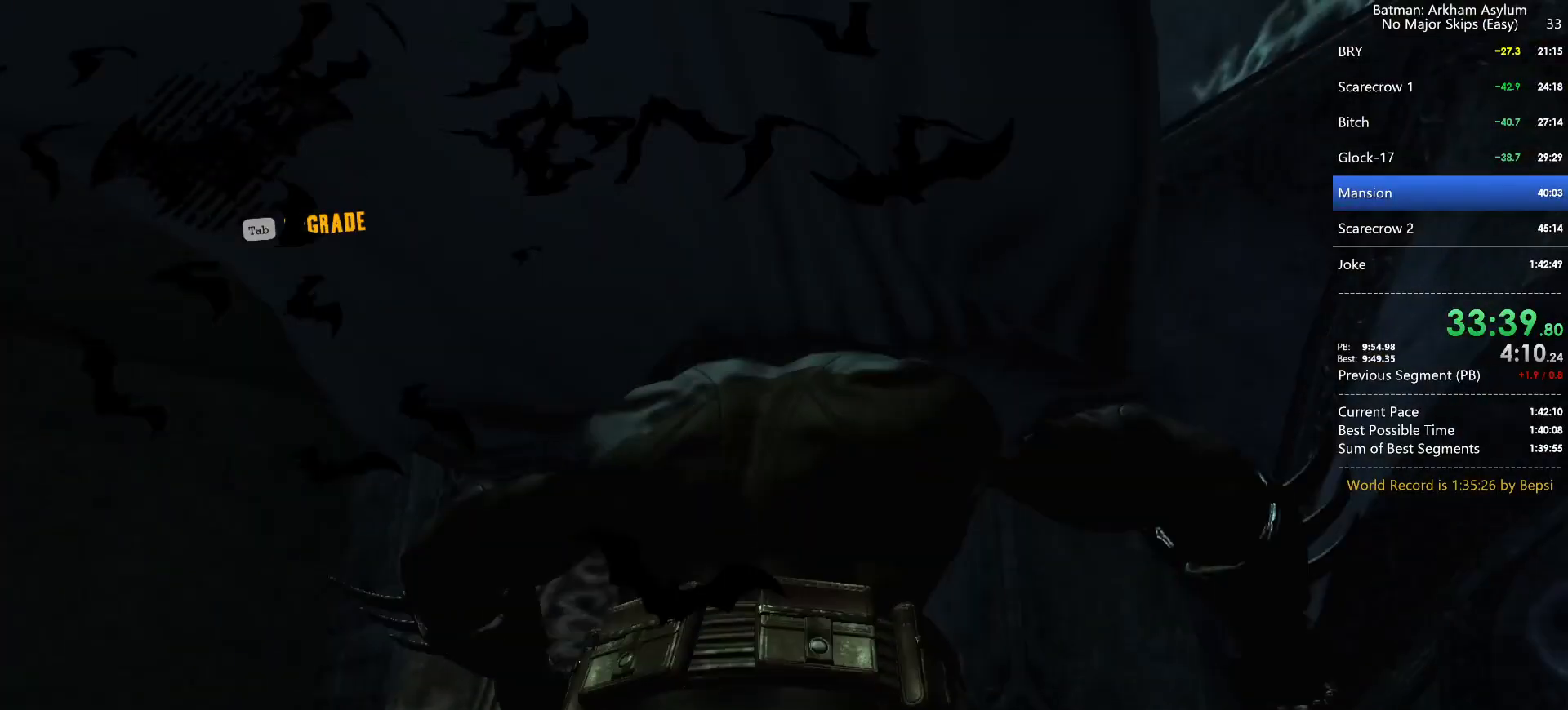
{"keys": ["f", "w"], "mouse": [], "events": [[133, "f", "down"], [183, "f", "up"], [317, "f", "down"], [433, "f", "up"], [467, "f", "down"]]}
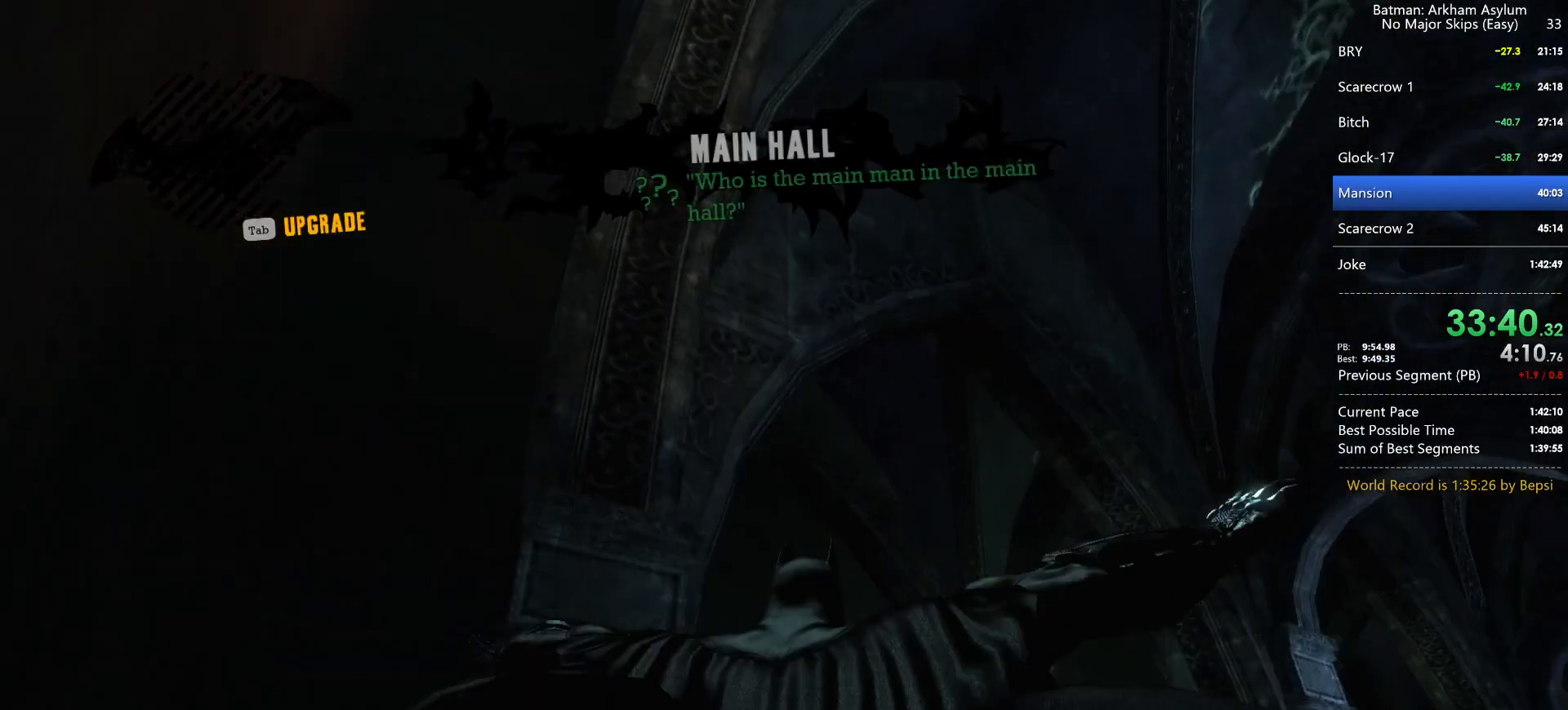
{"keys": ["f", "w"], "mouse": [], "events": [[50, "f", "up"], [100, "f", "down"], [200, "f", "up"], [300, "f", "down"], [333, "f", "up"], [433, "f", "down"]]}
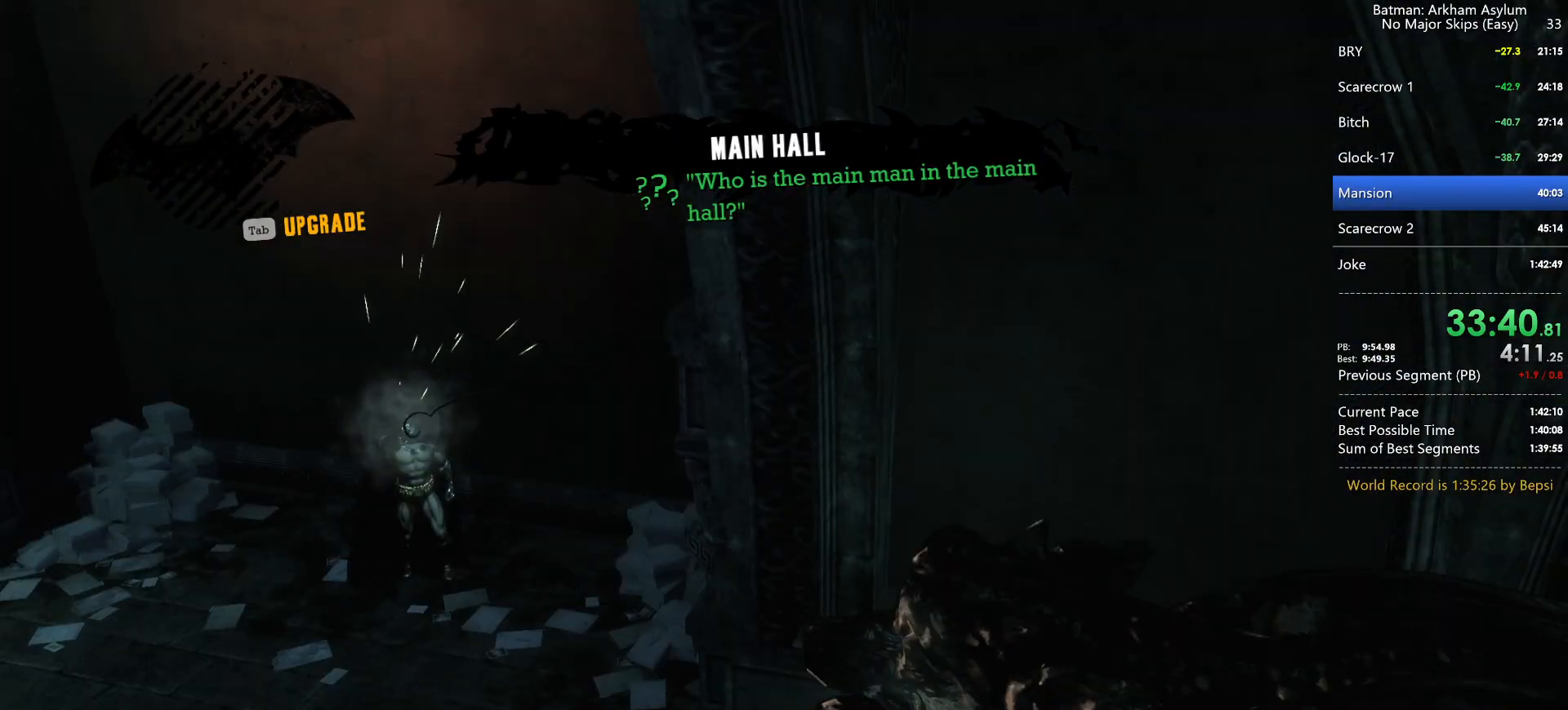
{"keys": ["space", "w"], "mouse": [], "events": [[33, "f", "up"], [217, "space", "down"]]}
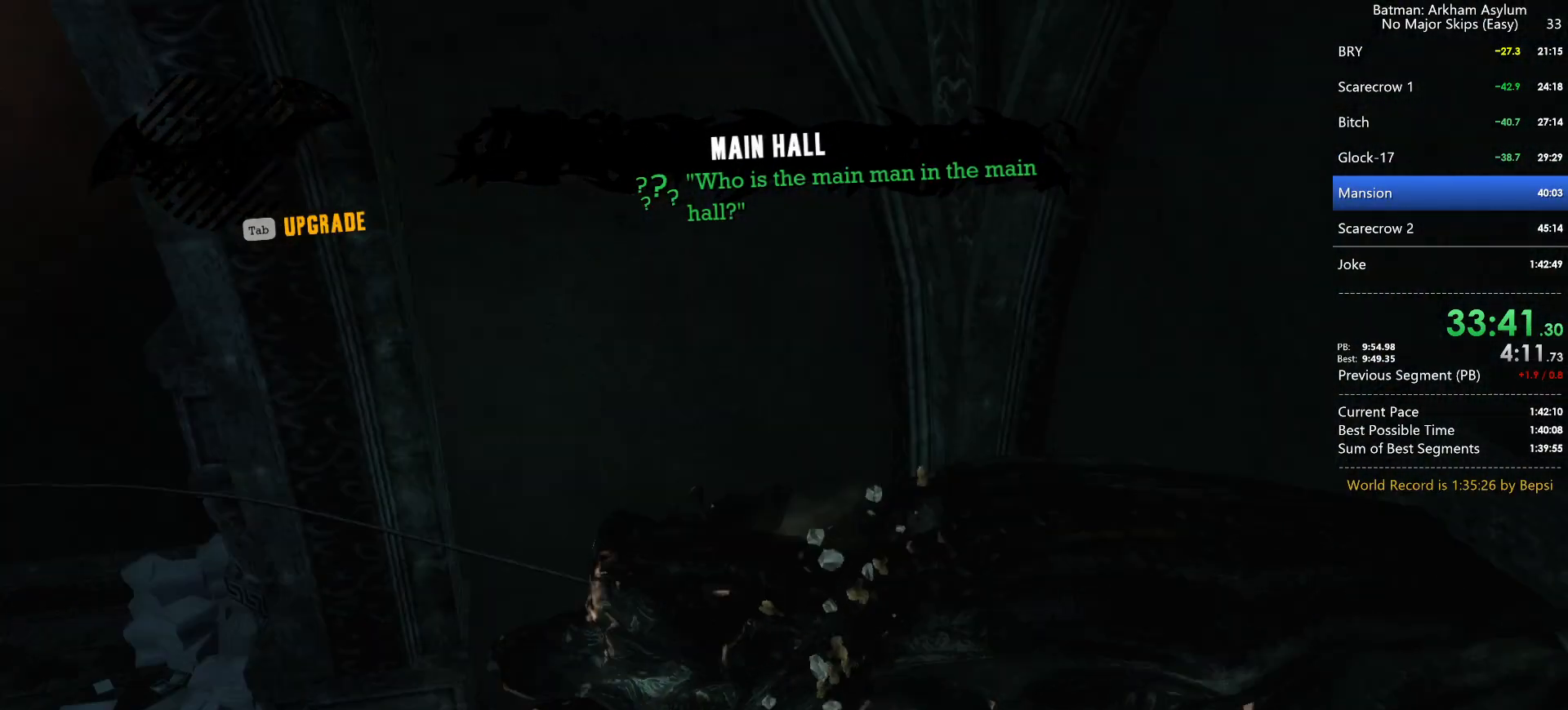
{"keys": ["space", "w"], "mouse": [], "events": []}
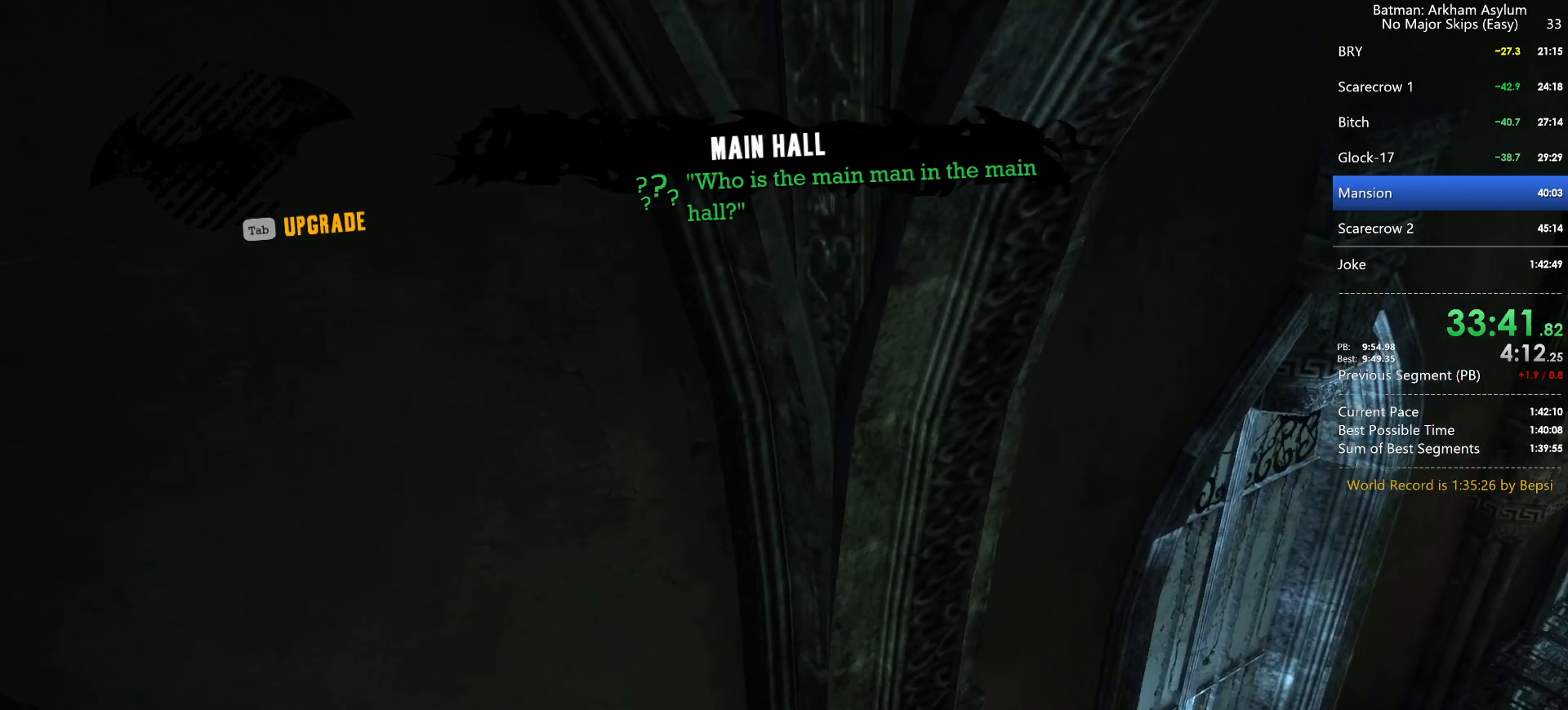
{"keys": ["f"], "mouse": [], "events": [[300, "space", "up"], [350, "w", "up"], [483, "f", "down"]]}
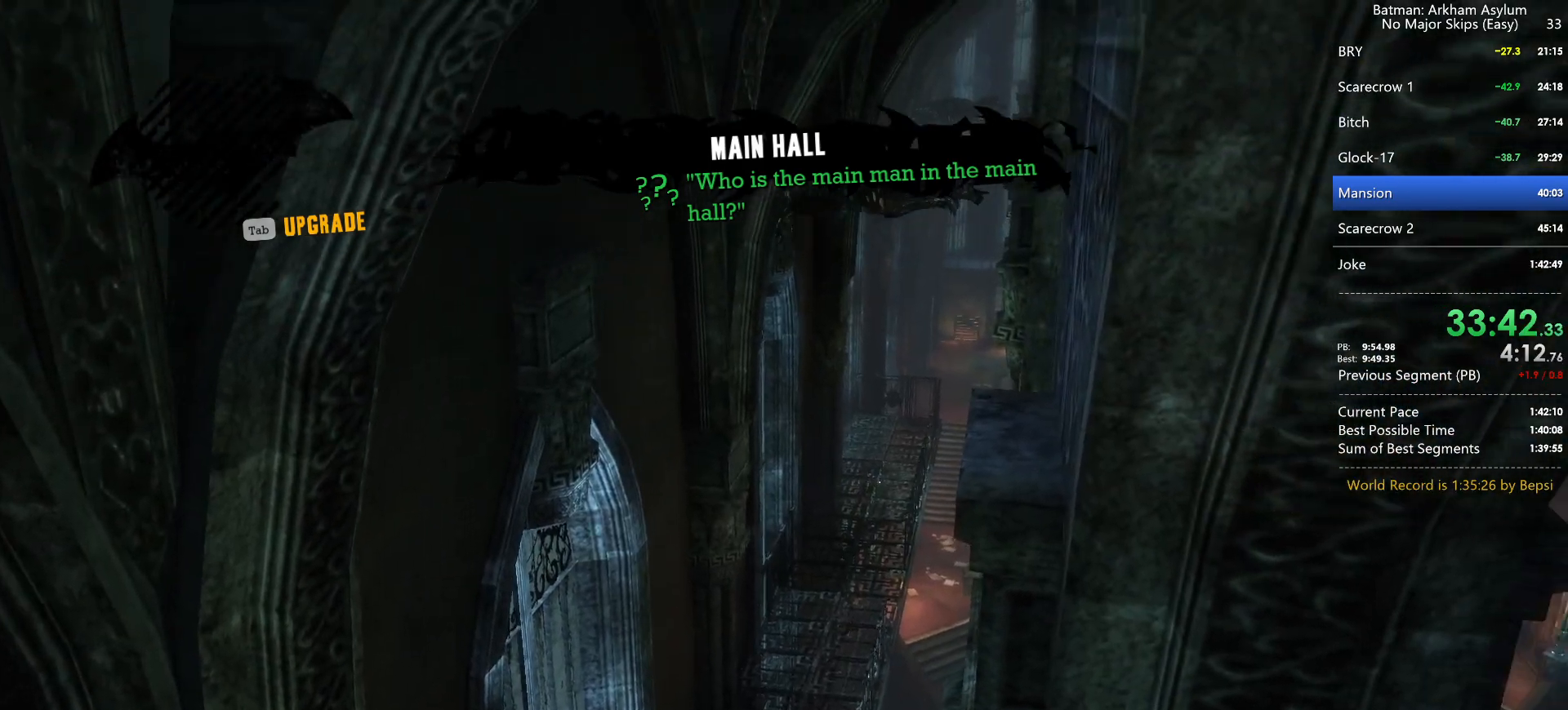
{"keys": [], "mouse": [], "events": [[17, "f", "up"], [117, "f", "down"], [217, "f", "up"], [267, "f", "down"], [317, "f", "up"], [400, "f", "down"], [500, "f", "up"]]}
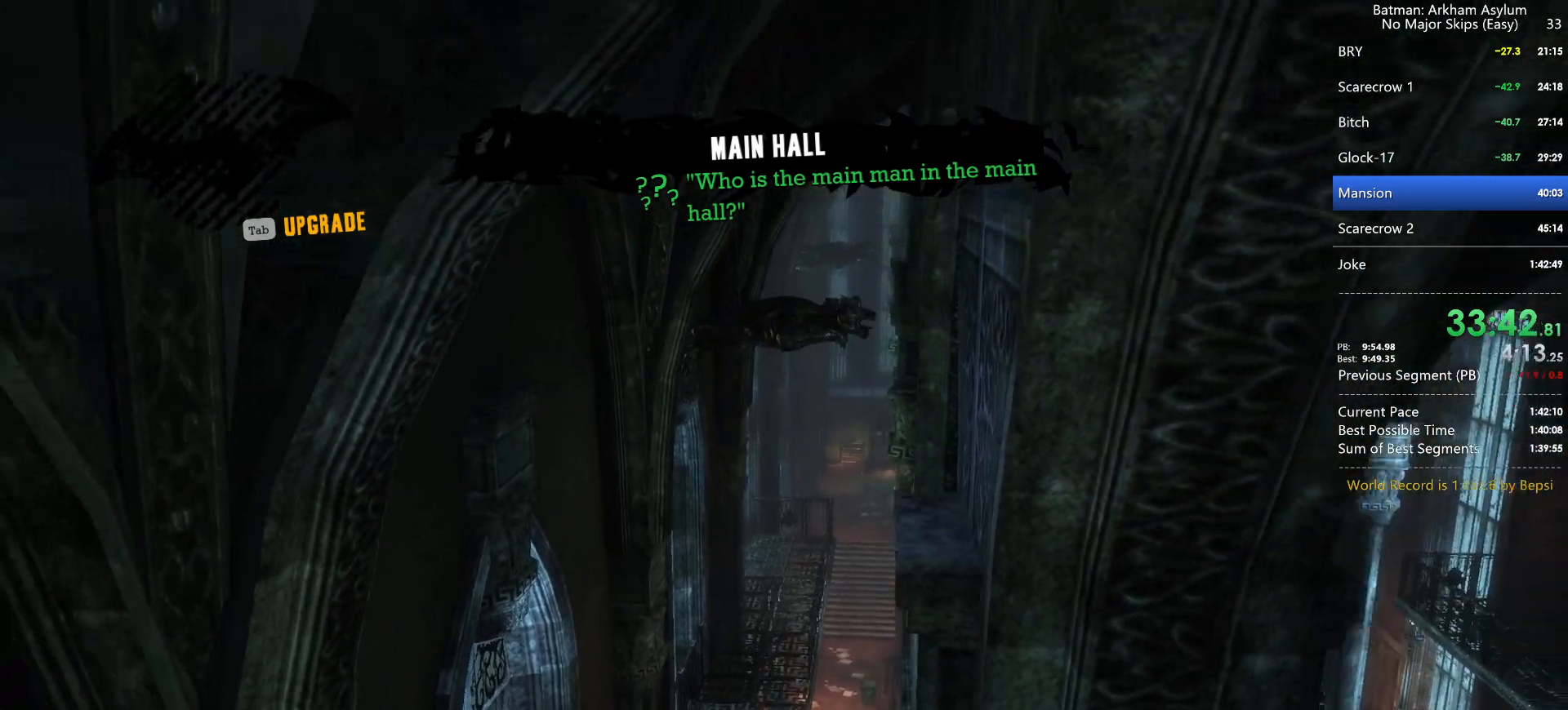
{"keys": ["f"], "mouse": [], "events": [[50, "f", "down"], [133, "f", "up"], [183, "f", "down"], [283, "f", "up"], [333, "f", "down"], [417, "f", "up"], [467, "f", "down"]]}
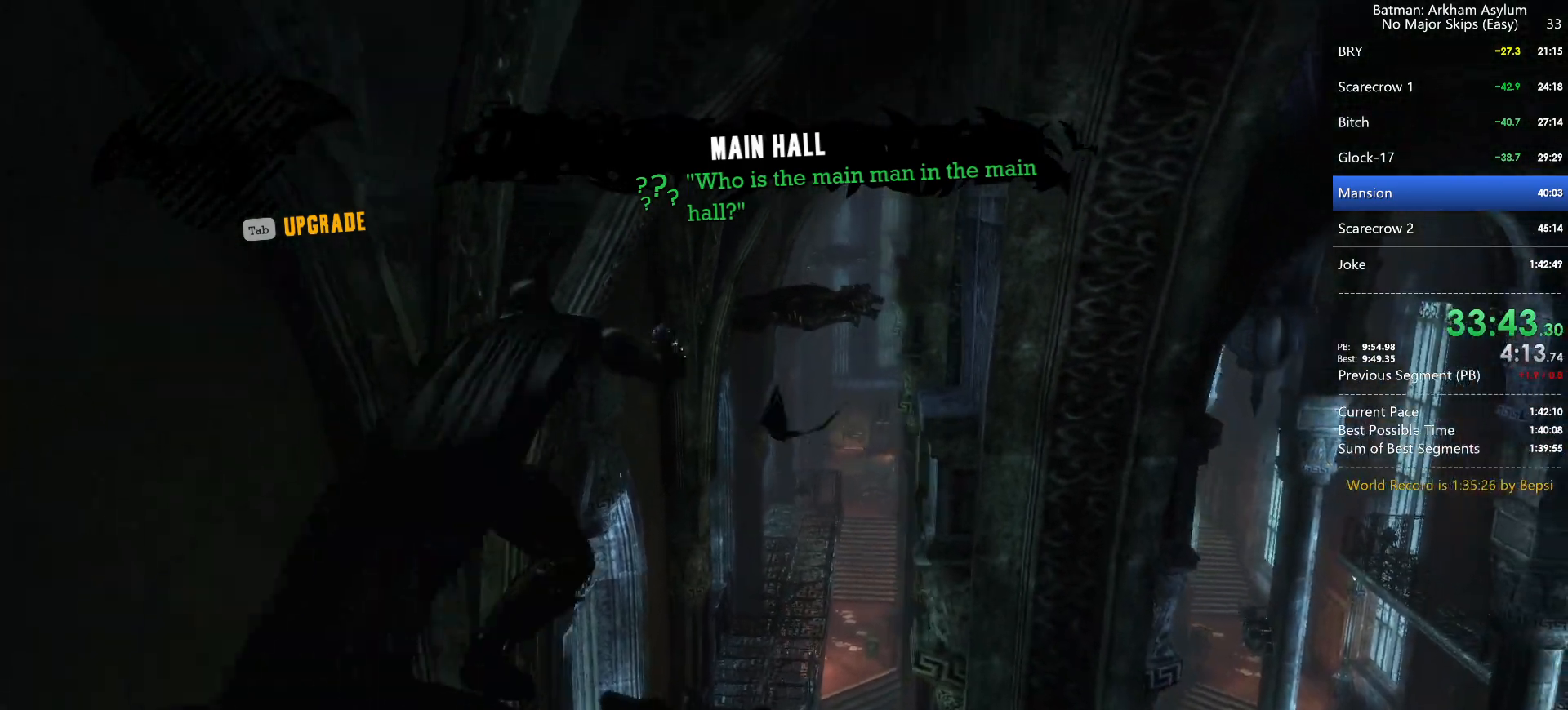
{"keys": [], "mouse": [], "events": [[67, "f", "up"], [150, "f", "down"], [250, "f", "up"]]}
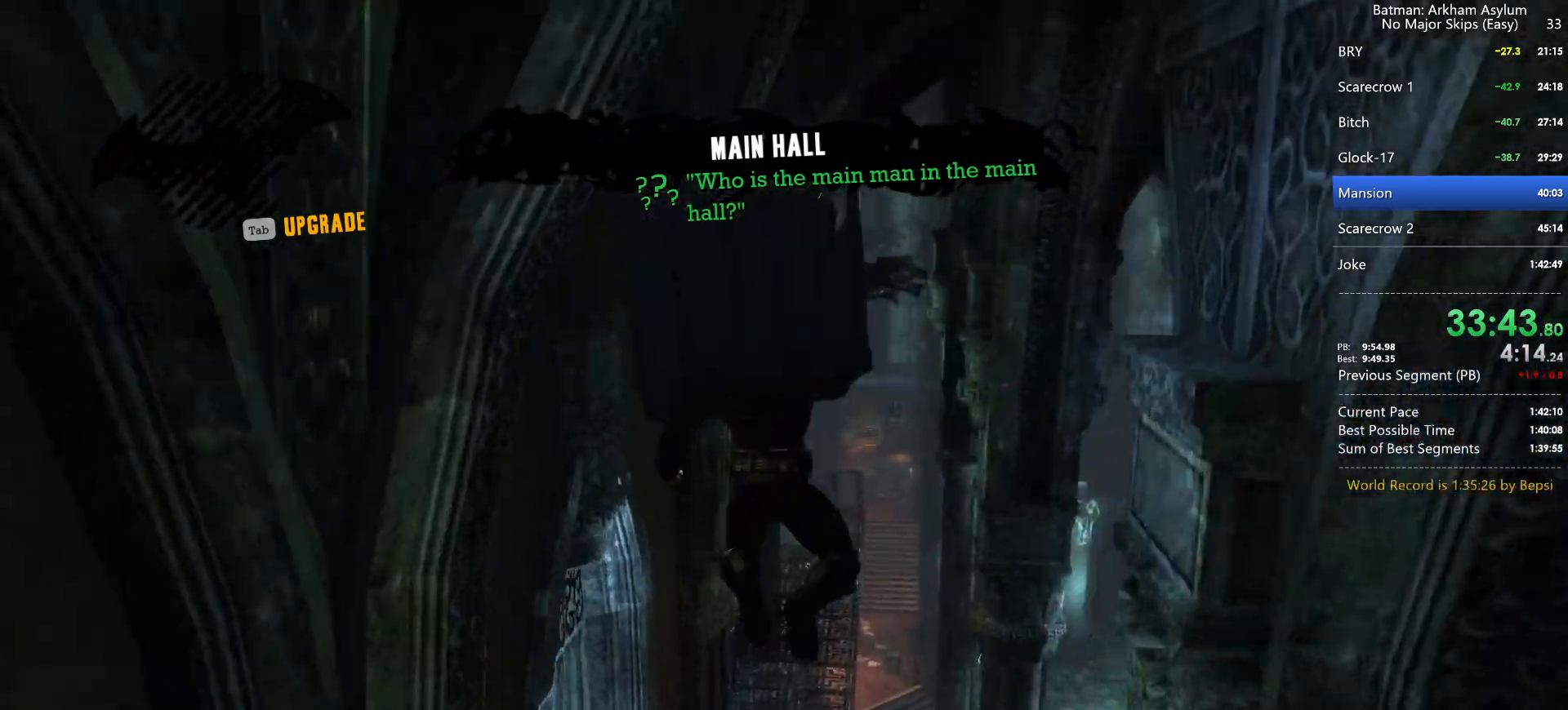
{"keys": [], "mouse": [], "events": []}
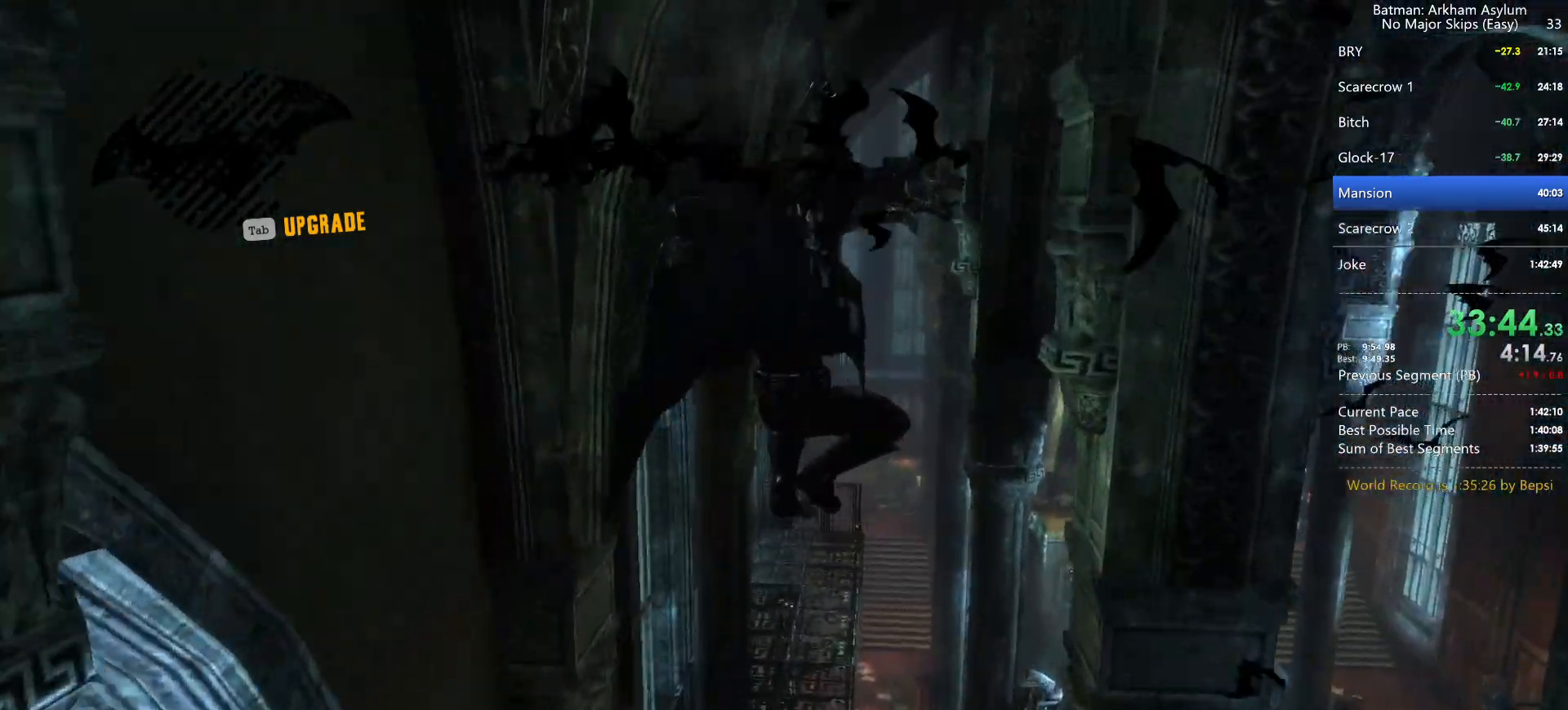
{"keys": [], "mouse": [], "events": []}
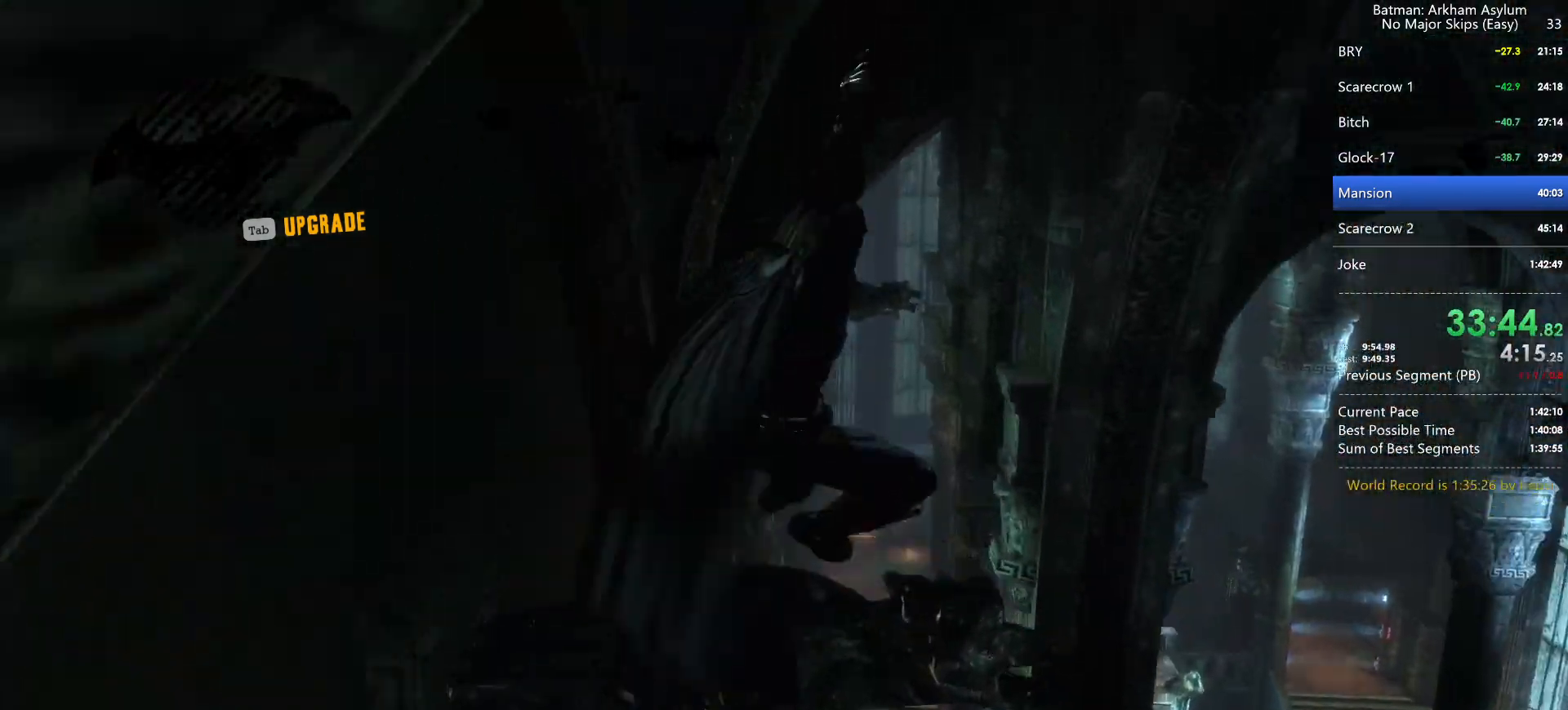
{"keys": [], "mouse": [], "events": []}
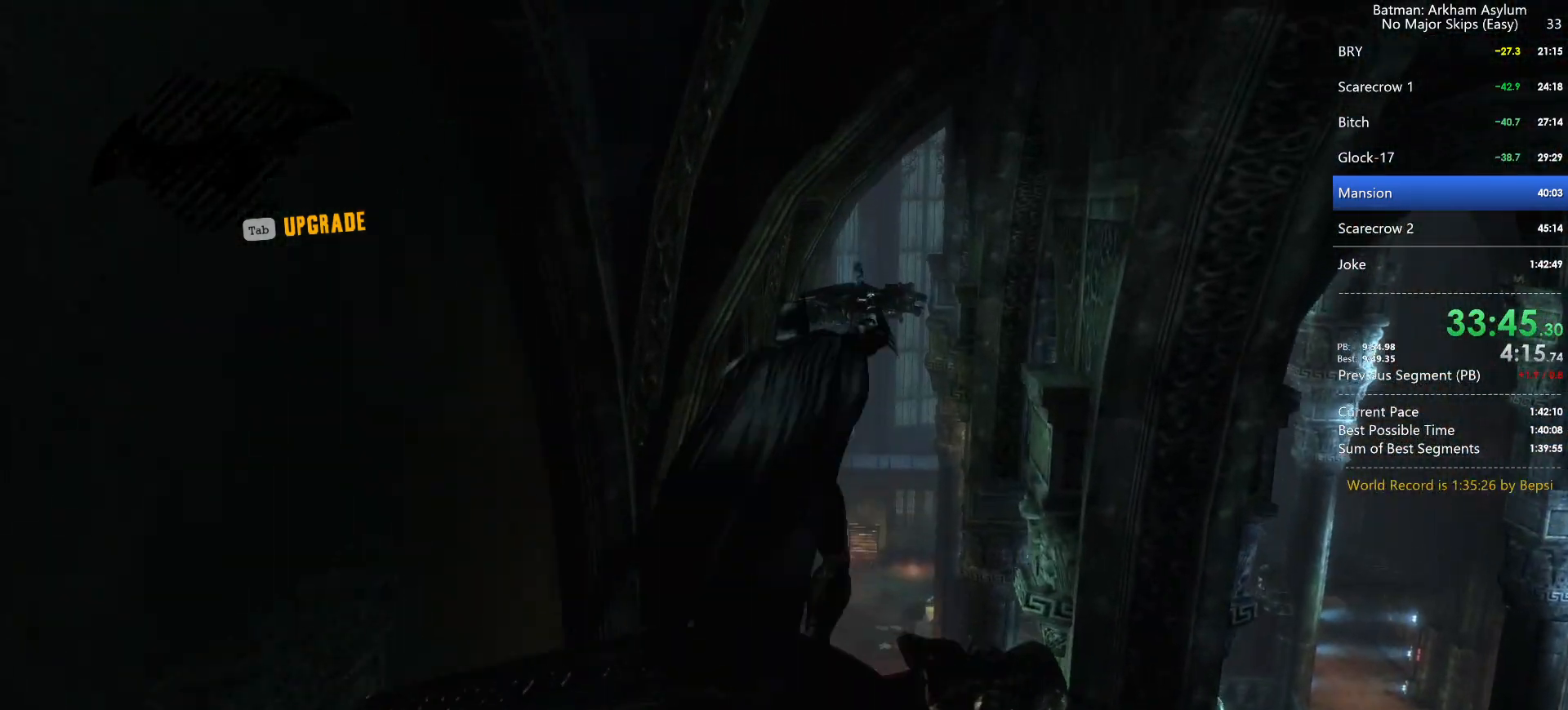
{"keys": [], "mouse": [], "events": []}
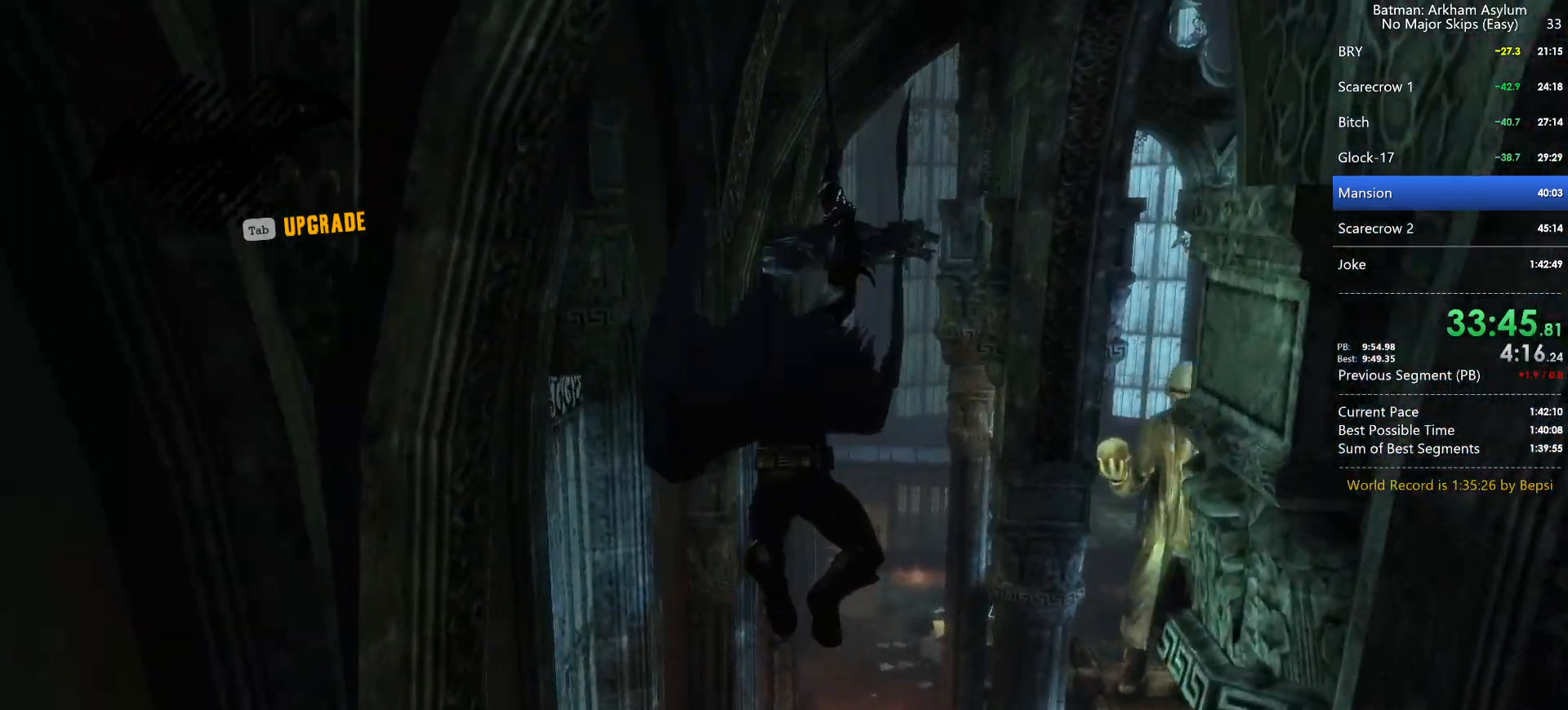
{"keys": [], "mouse": [], "events": []}
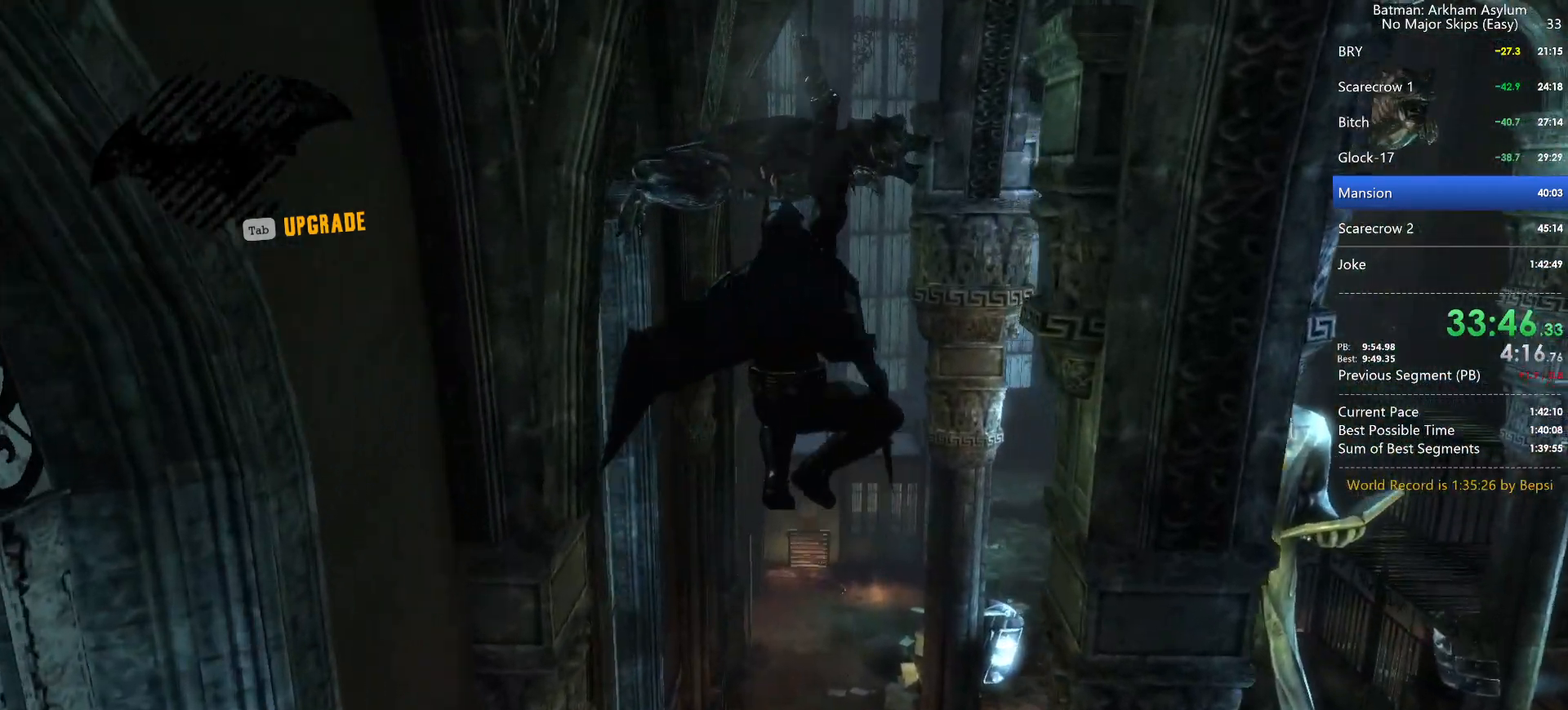
{"keys": [], "mouse": [], "events": []}
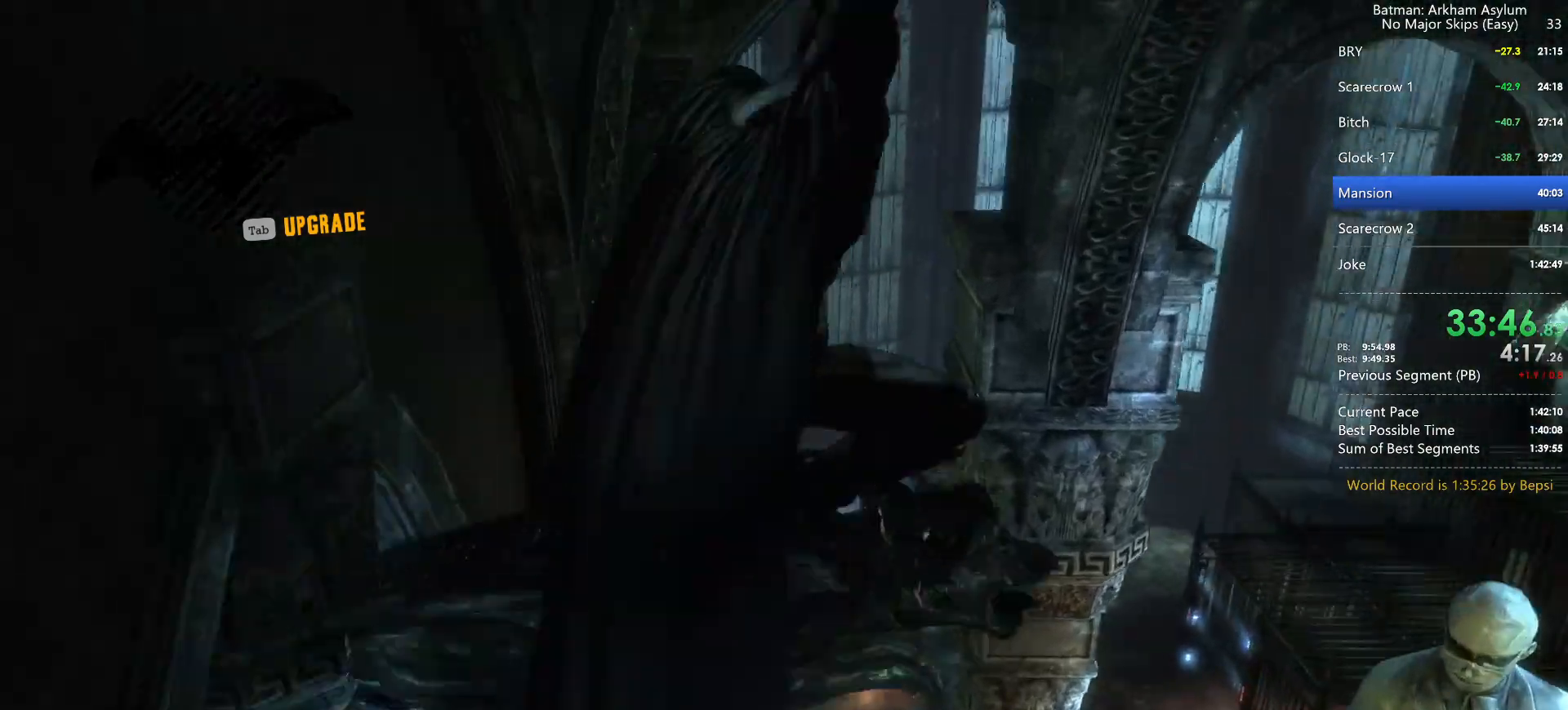
{"keys": ["space", "w"], "mouse": [], "events": [[67, "space", "down"], [67, "w", "down"], [217, "space", "up"], [267, "space", "down"], [400, "space", "up"], [450, "space", "down"]]}